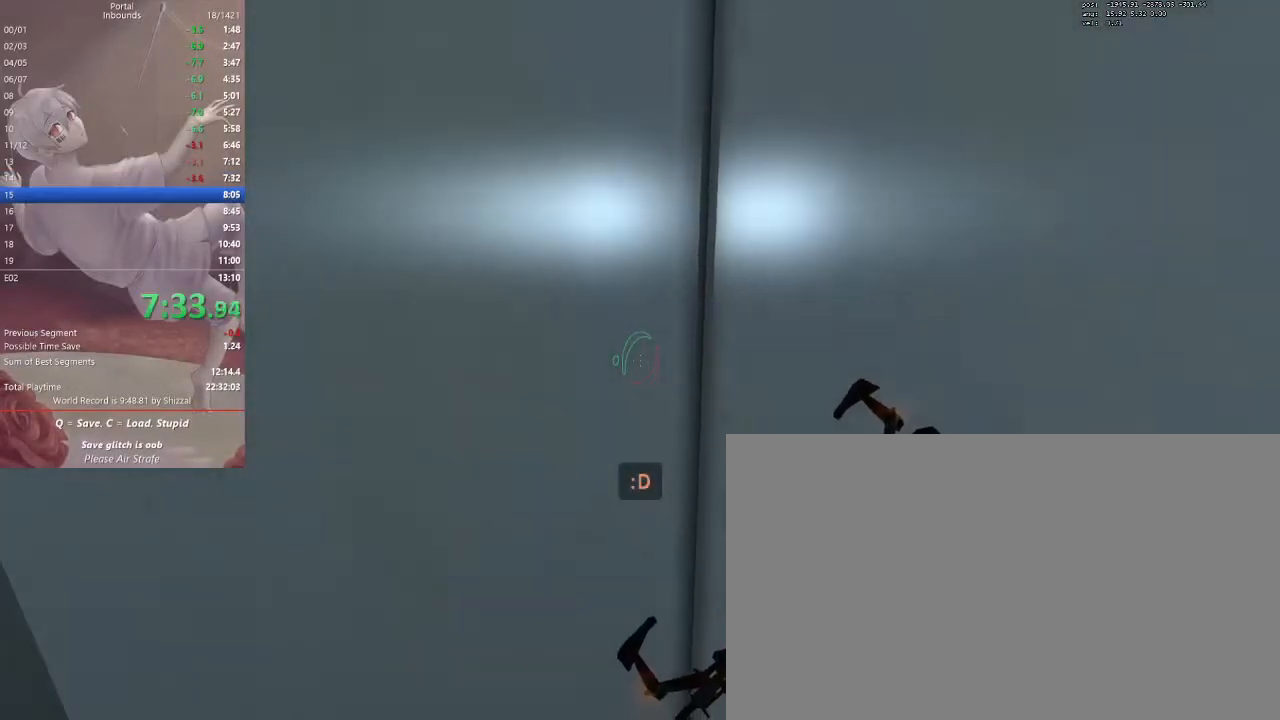
Gameplay with keyboard and mouse; each line is a JSON object with the keys and mouse buttons held at the frame after it. "events" lists presses ("down") and releases ("up") of "1", "2", "3", "4", "5", "a", "alt", "c", "ctrl", "d", "e", "f", "q", "r", "s", "shift", "space", "tab", "v", "w", "x", "z", "mouse_left", "mouse_middle", "mouse_right", "mouse_mb5", "mouse_wheel_up" and "mouse_wheel_down" between this image and that frame as [ms after this image, input, new state], when the widget could be followed in between. "mouse_left", "mouse_middle", "mouse_right", "mouse_mb5", "mouse_wheel_up", "mouse_wheel_down" = the "left", "middle", "right", "mb5", "wheel_up", "wheel_down" buttons of the "mouse" list. No other keys are recorded. Mouse movement is not recorded.
{"keys": ["w"], "mouse": [], "events": []}
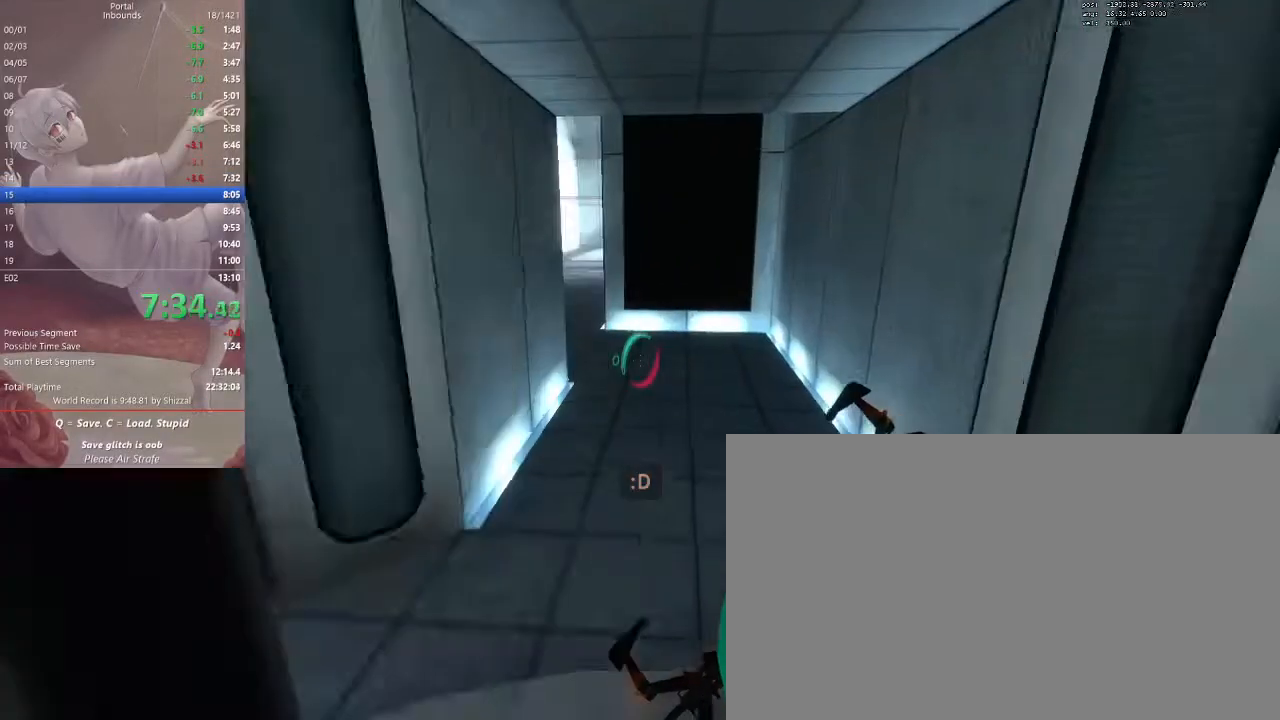
{"keys": ["ctrl", "d"], "mouse": []}
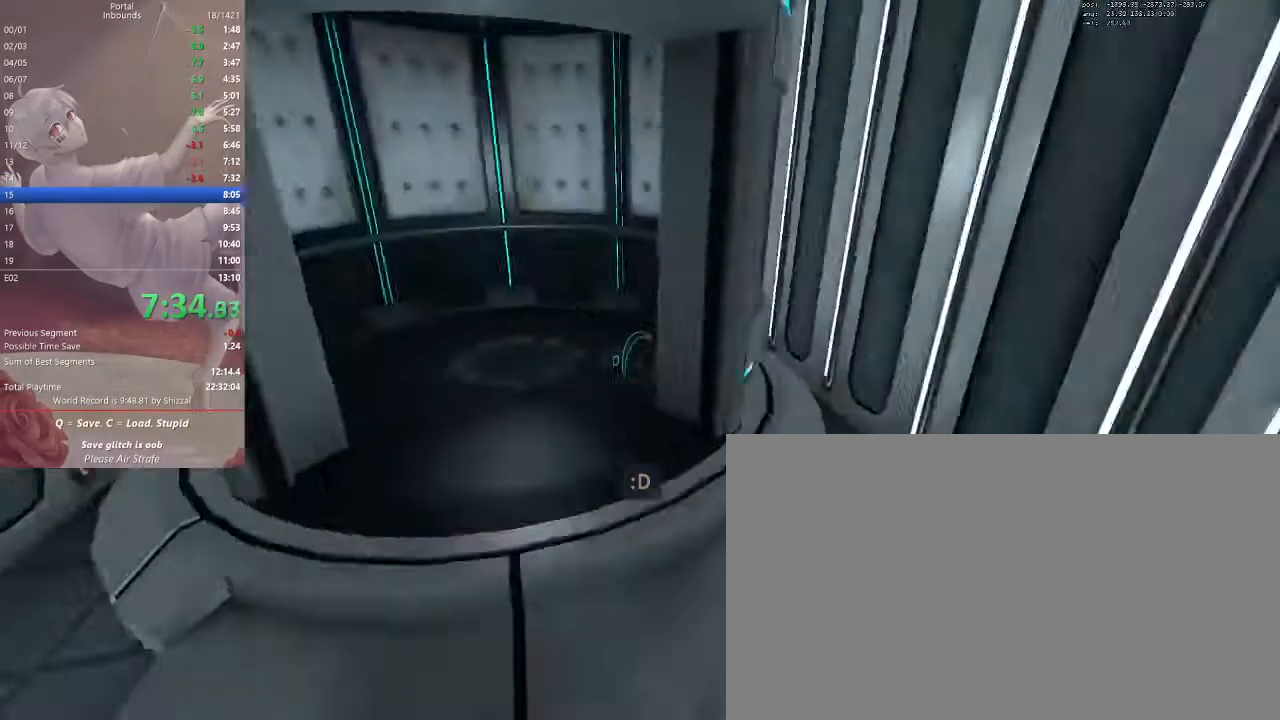
{"keys": ["ctrl", "d", "s"], "mouse": ["mb5"]}
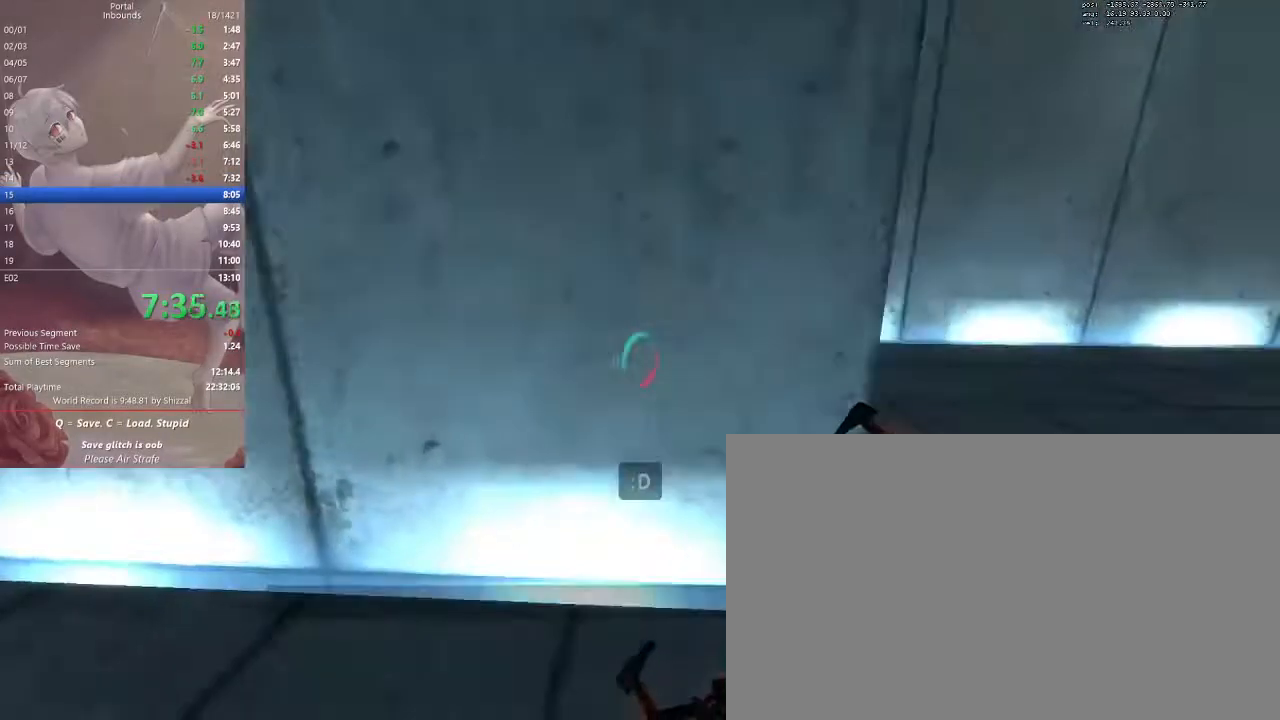
{"keys": [], "mouse": [], "events": [[33, "mouse_mb5", "up"], [167, "ctrl", "up"], [200, "s", "up"], [333, "w", "down"], [433, "d", "up"], [433, "w", "up"]]}
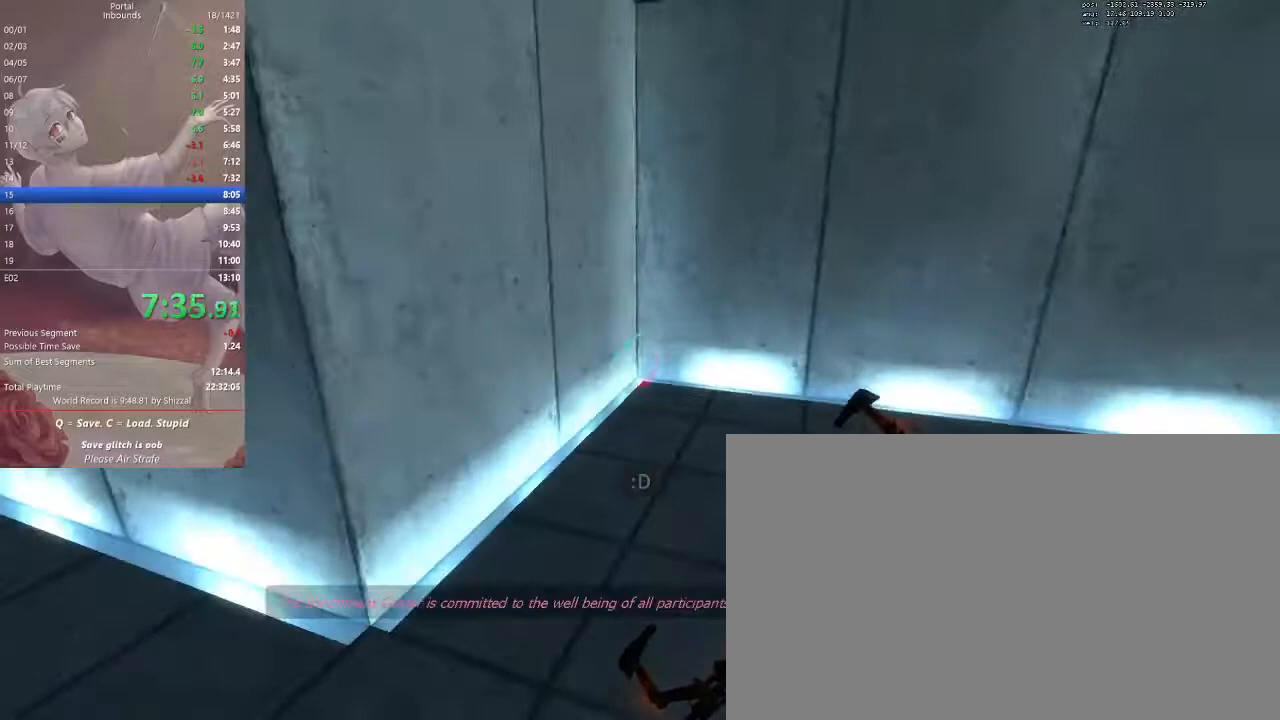
{"keys": [], "mouse": [], "events": [[300, "mouse_right", "down"], [467, "mouse_right", "up"]]}
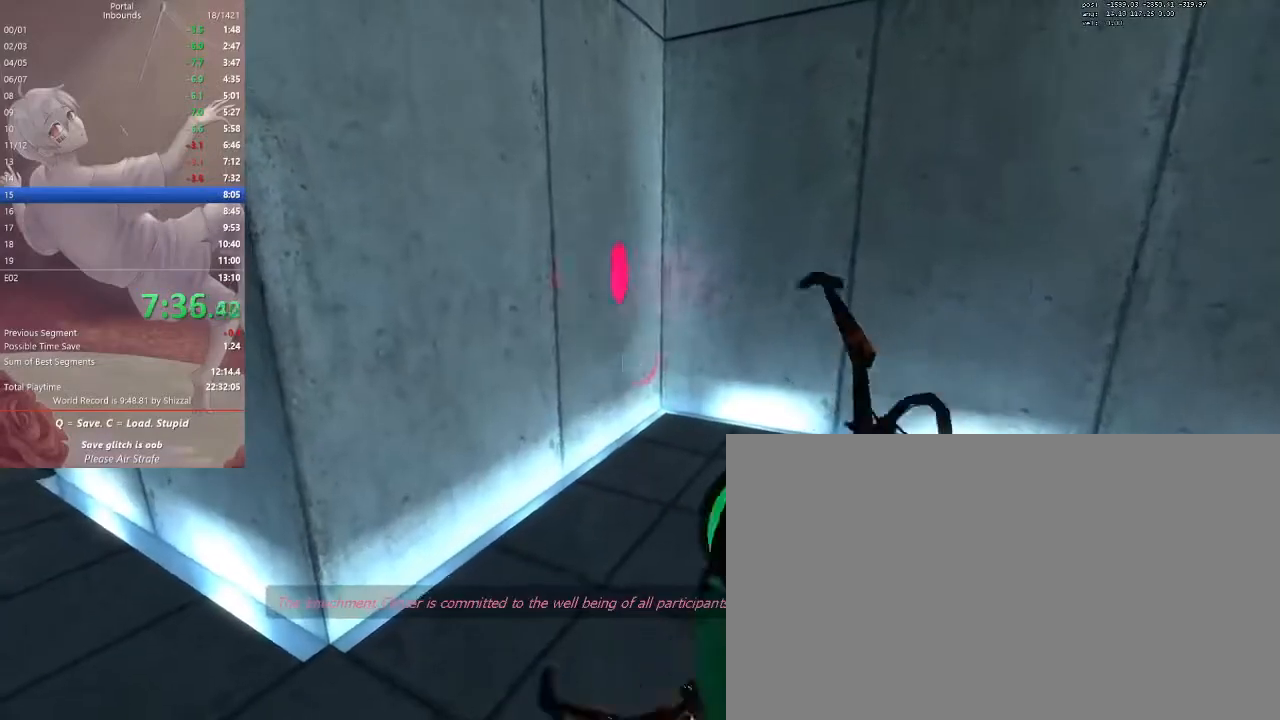
{"keys": ["ctrl", "w"], "mouse": []}
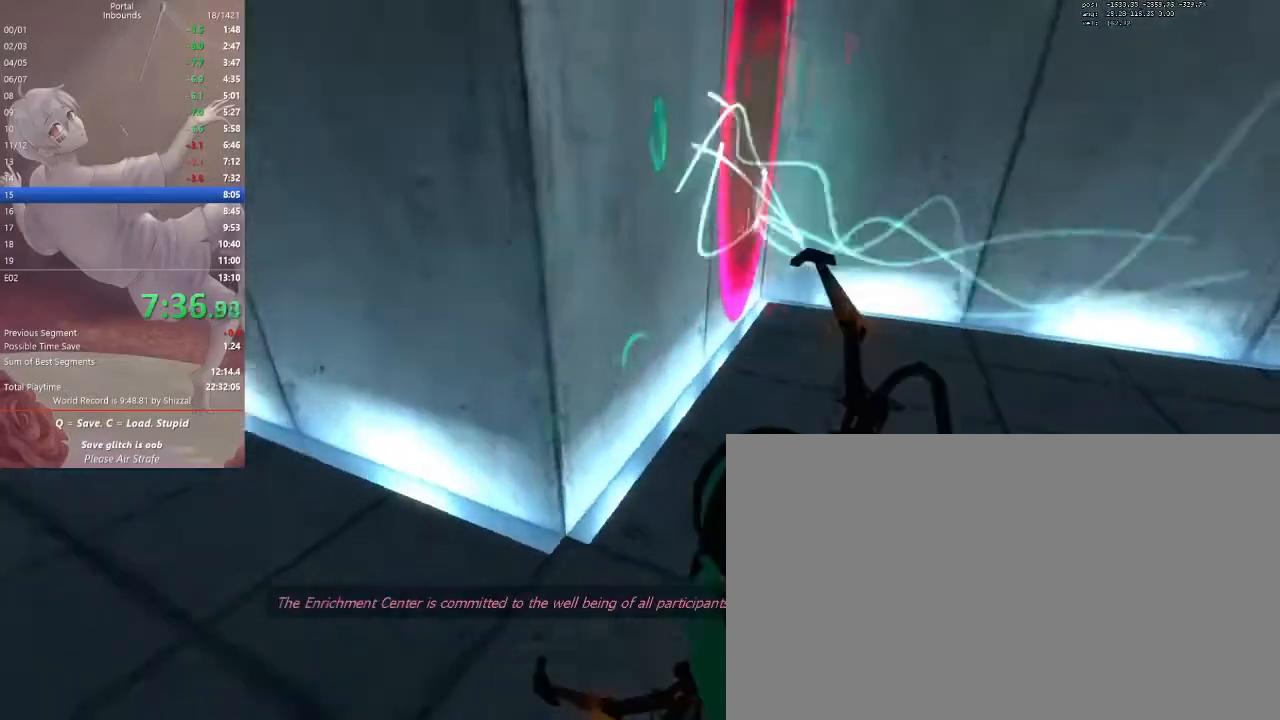
{"keys": ["ctrl", "w"], "mouse": [], "events": []}
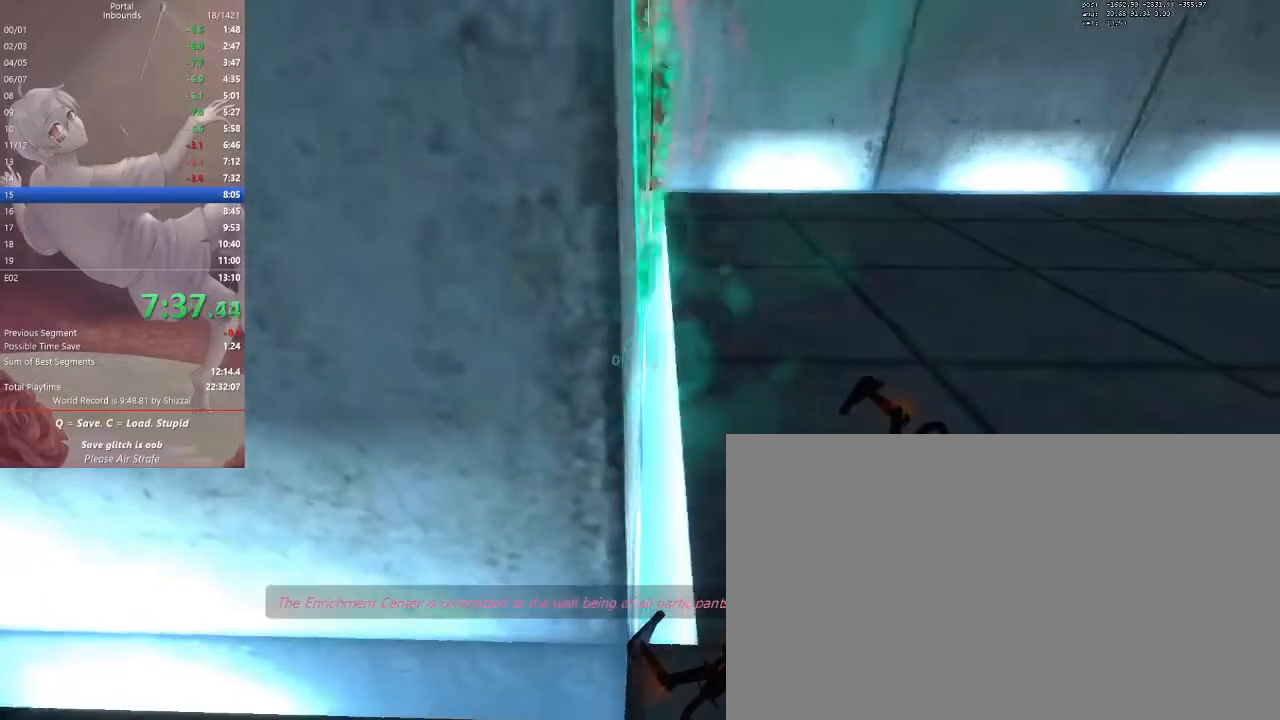
{"keys": ["ctrl"], "mouse": [], "events": [[33, "a", "down"], [33, "w", "up"], [233, "a", "up"], [233, "w", "down"], [467, "w", "up"]]}
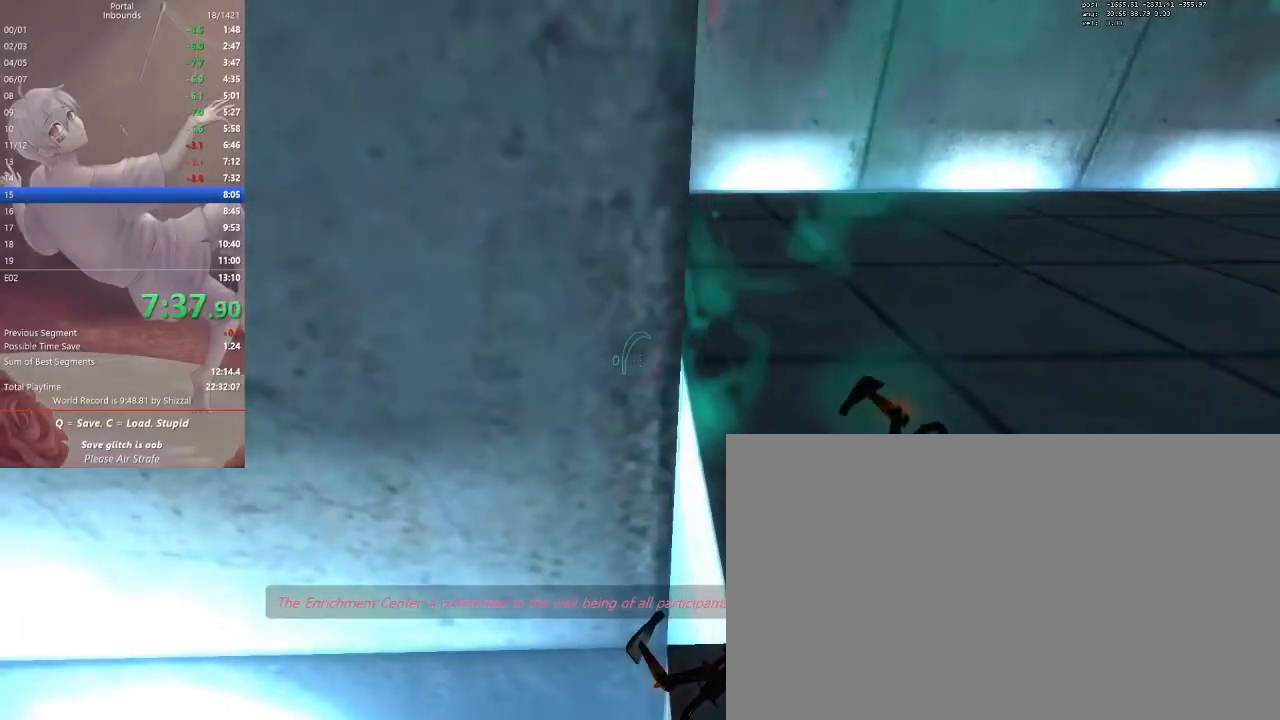
{"keys": ["ctrl", "s"], "mouse": [], "events": [[467, "s", "down"]]}
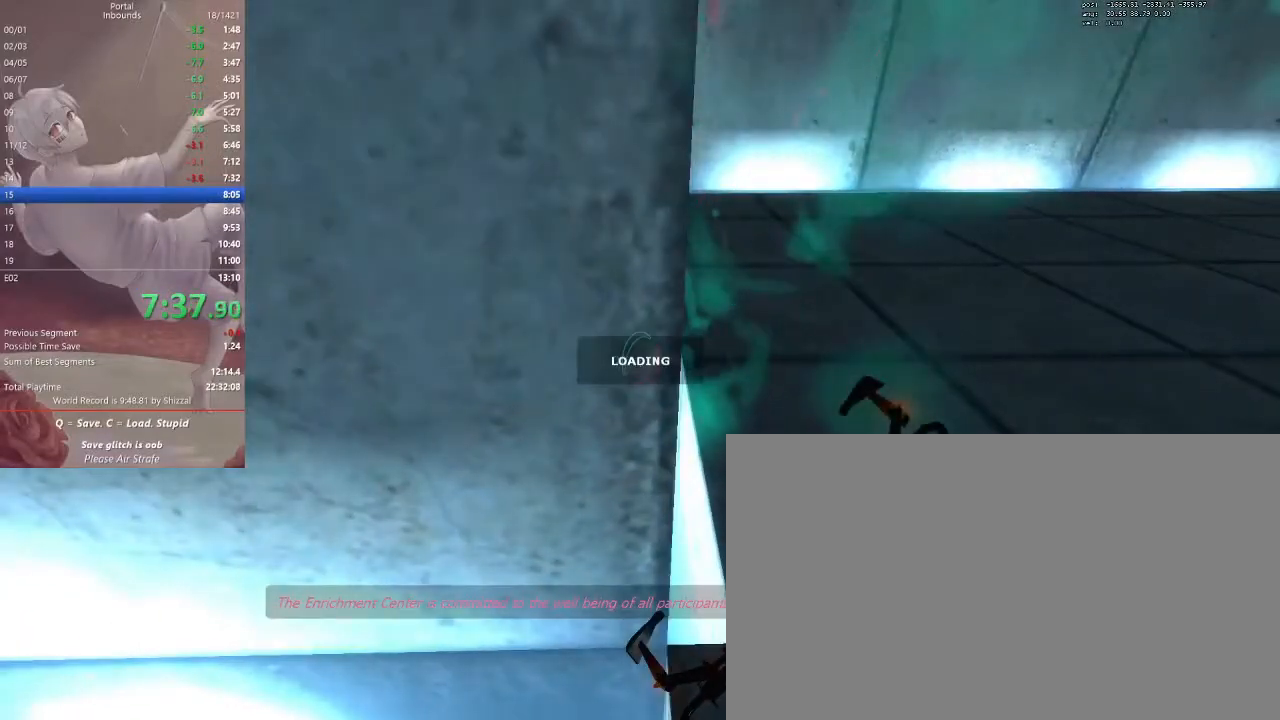
{"keys": ["d"], "mouse": [], "events": [[133, "d", "down"], [300, "s", "up"], [500, "ctrl", "up"]]}